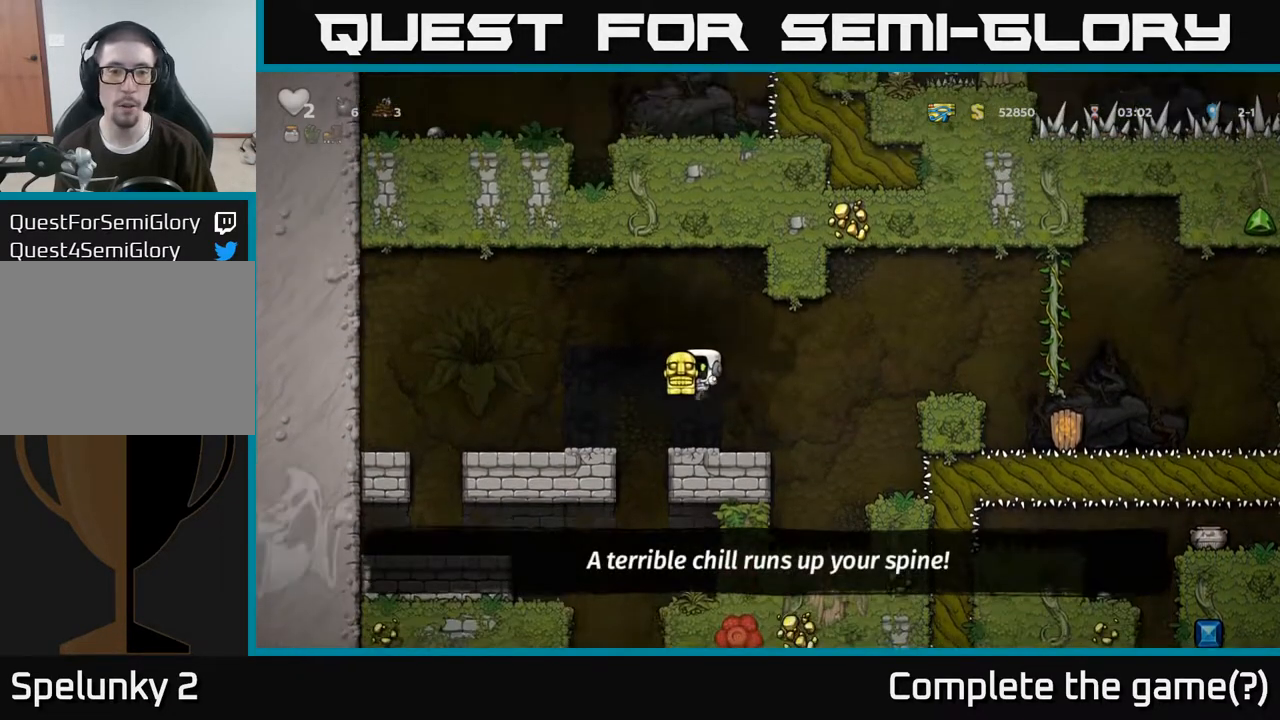
Gameplay with a controller (Xbox layout); each line is a JSON object with the inputs held at the frame after it (dt_ms = milliseconds from this image to that frame). "events" lists button and stick changes between this image and that frame as [ms after this image, input, new state], when the widget could be followed in between. Not read: left_stick.
{"dt_ms": 500, "buttons": [], "right_stick": "center", "events": []}
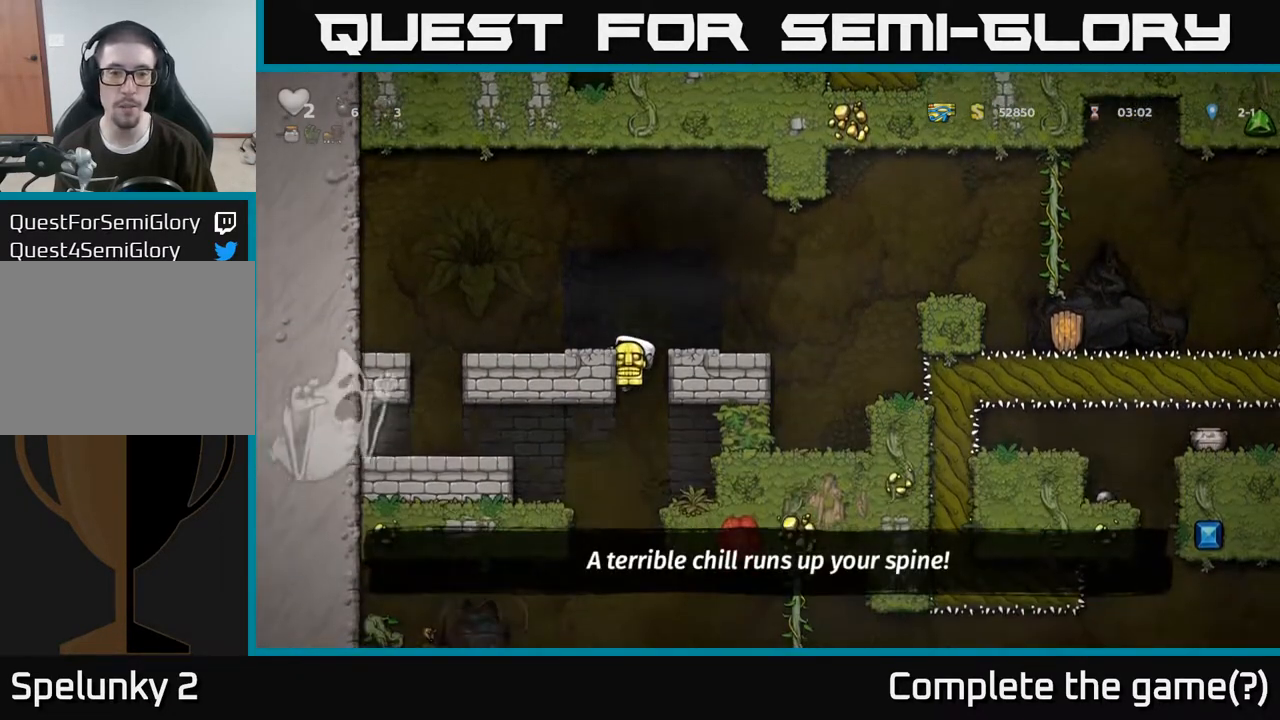
{"dt_ms": 500, "buttons": [], "right_stick": "center", "events": []}
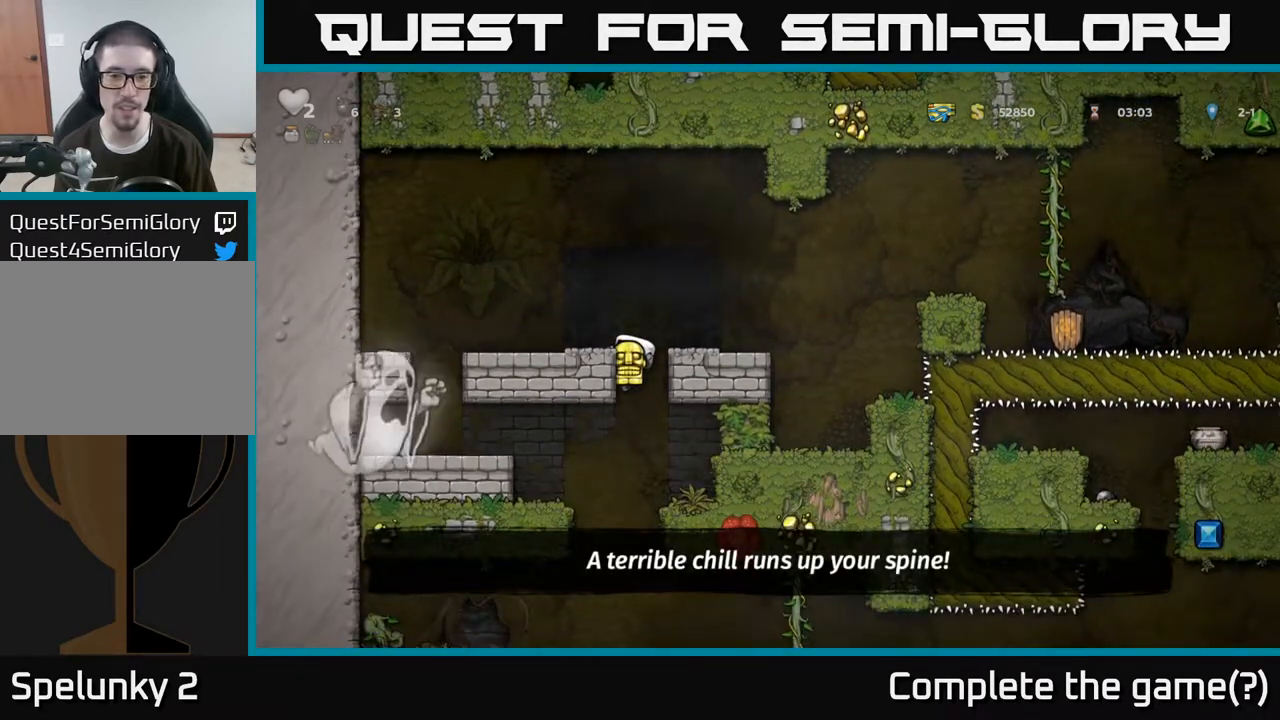
{"dt_ms": 500, "buttons": [], "right_stick": "center", "events": [[167, "A", "down"], [233, "A", "up"]]}
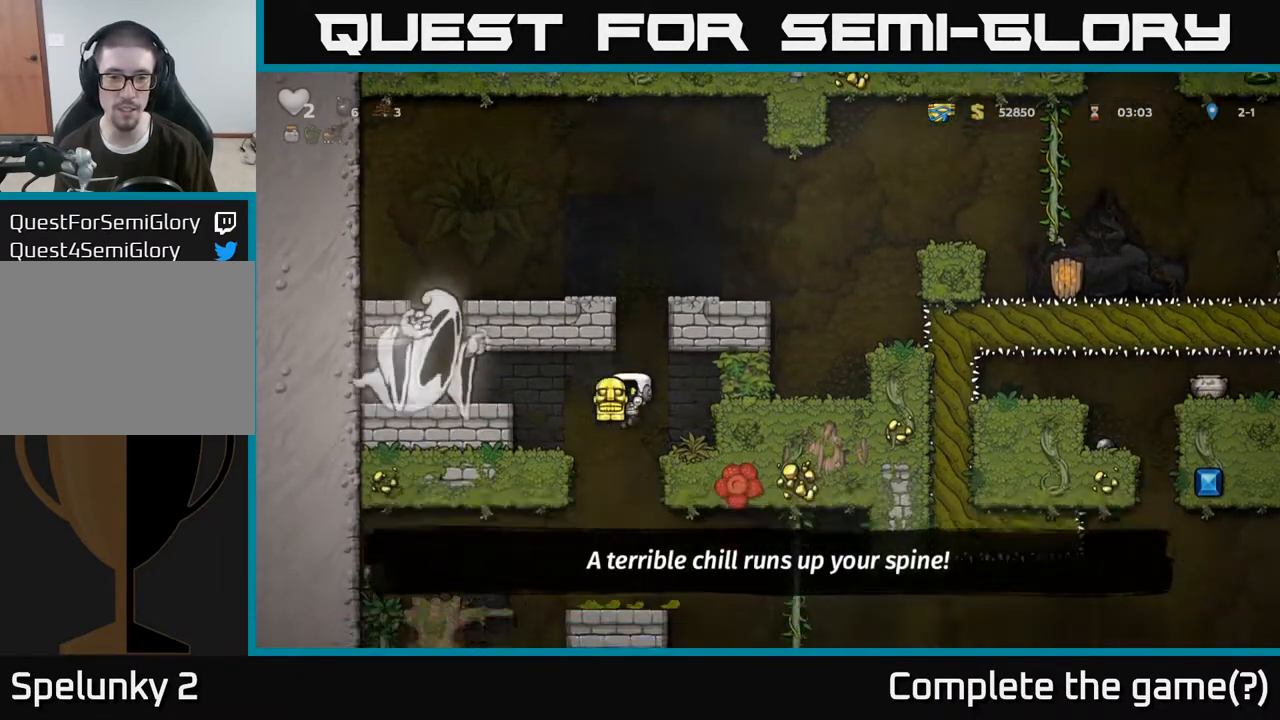
{"dt_ms": 500, "buttons": [], "right_stick": "center", "events": [[300, "A", "down"], [383, "A", "up"]]}
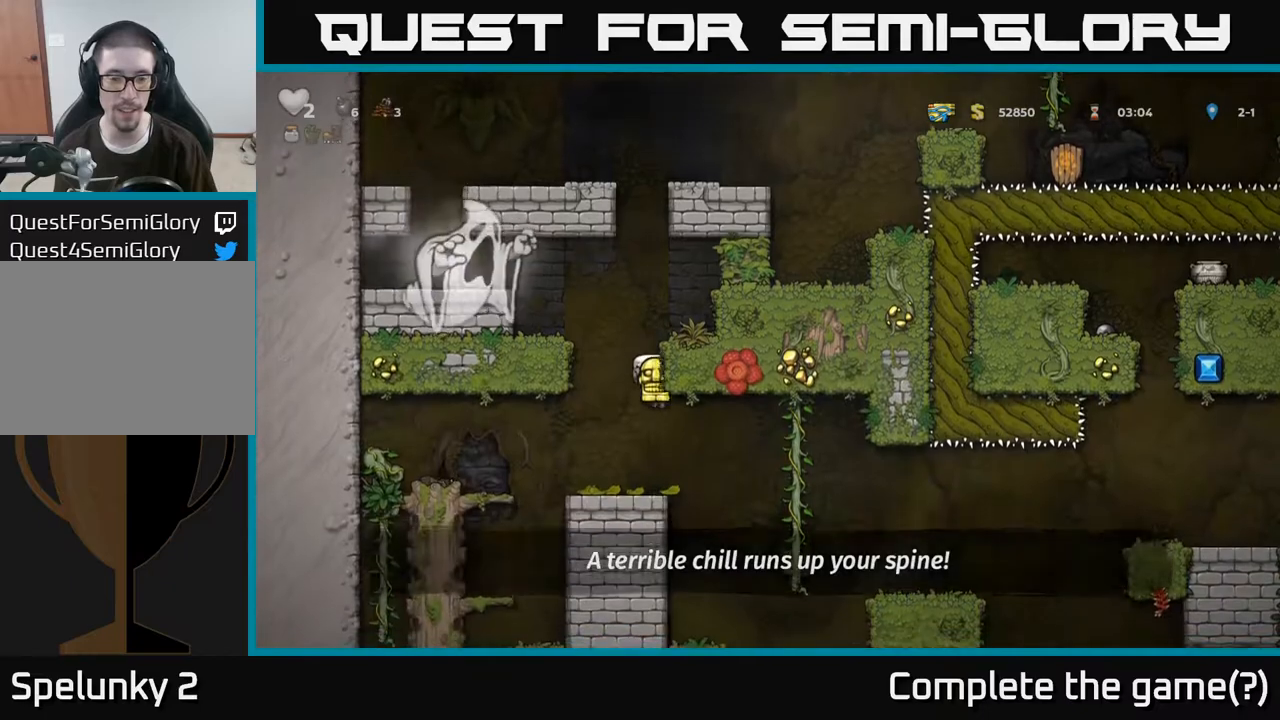
{"dt_ms": 500, "buttons": [], "right_stick": "center", "events": [[267, "A", "down"], [383, "A", "up"]]}
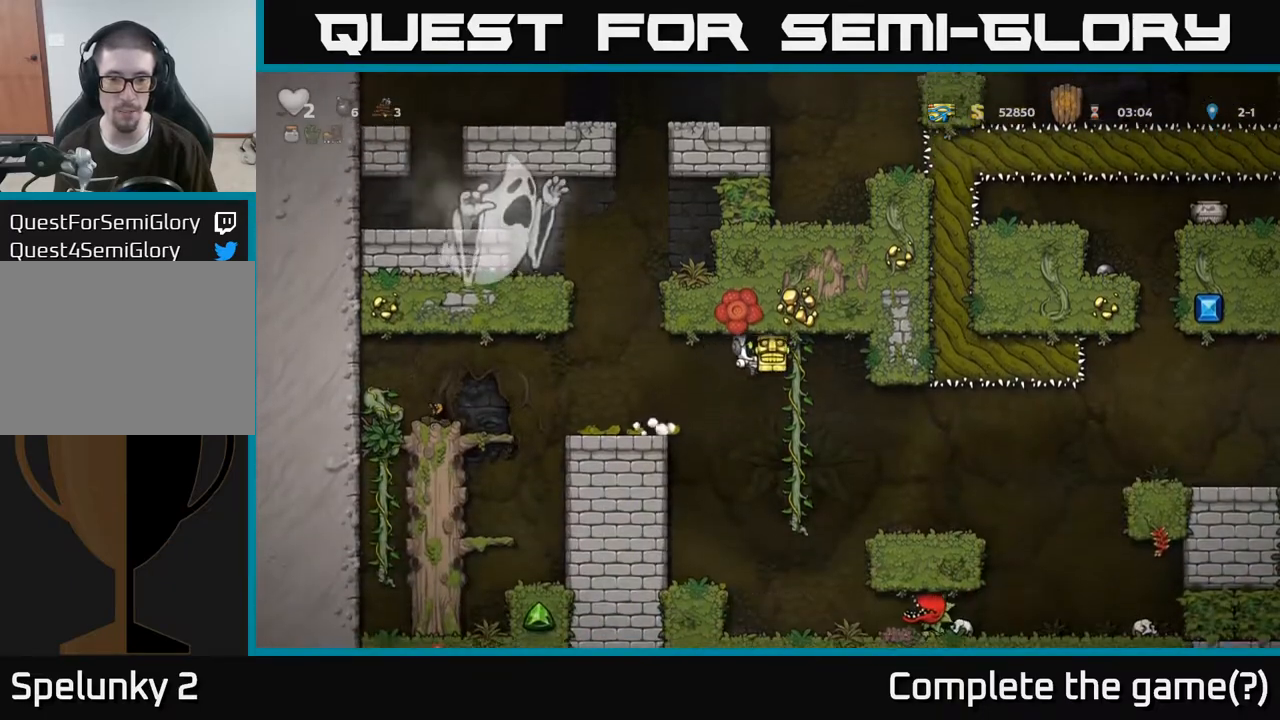
{"dt_ms": 500, "buttons": [], "right_stick": "center", "events": []}
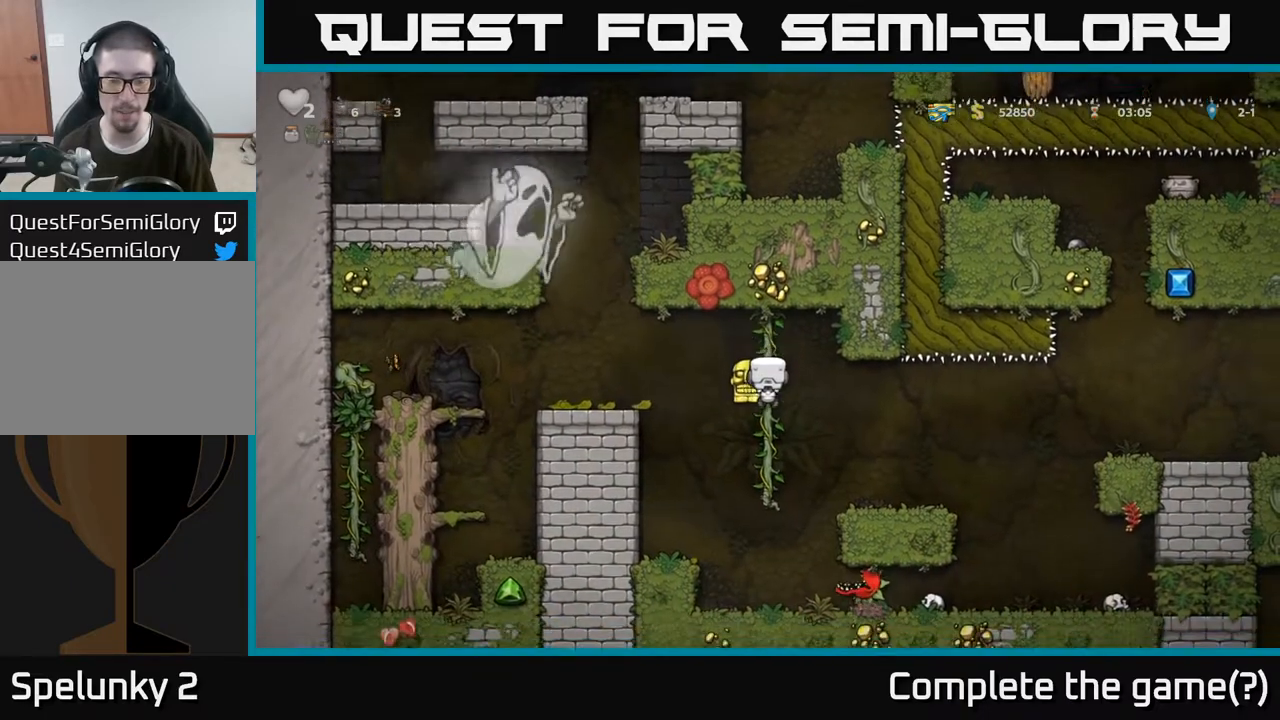
{"dt_ms": 500, "buttons": [], "right_stick": "center", "events": [[67, "A", "down"], [183, "A", "up"]]}
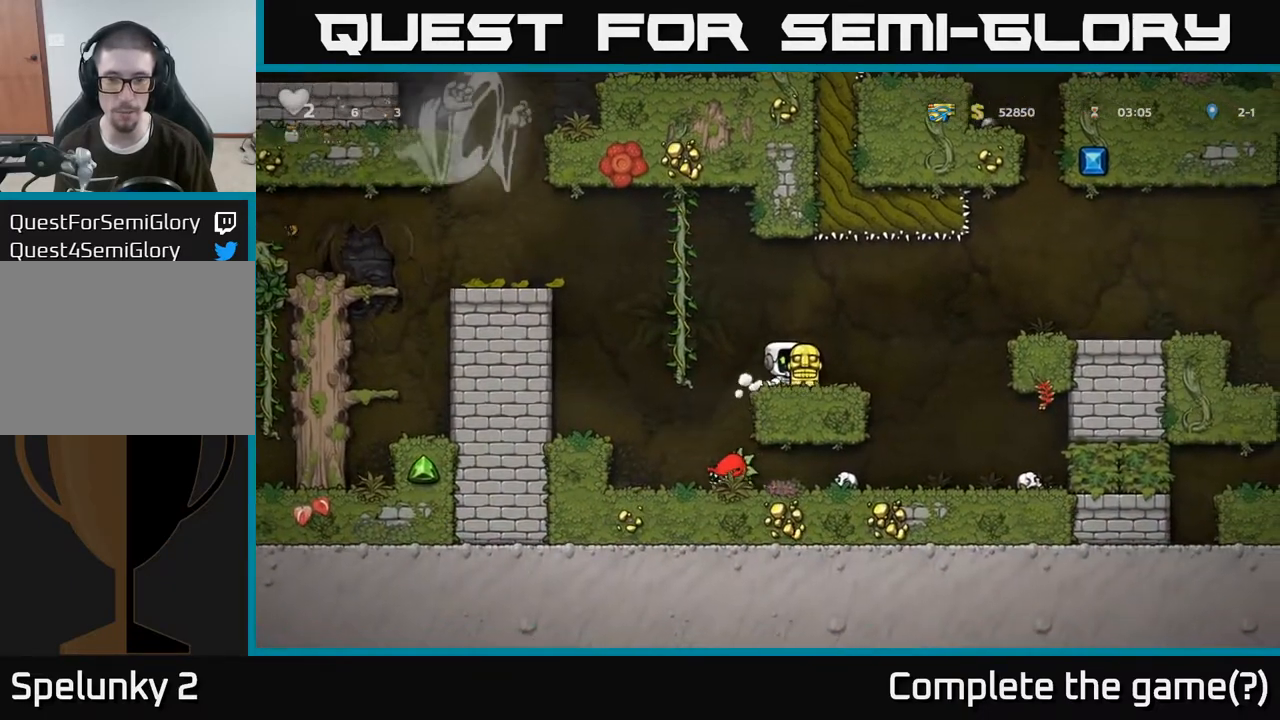
{"dt_ms": 500, "buttons": ["A"], "right_stick": "center", "events": [[300, "A", "down"]]}
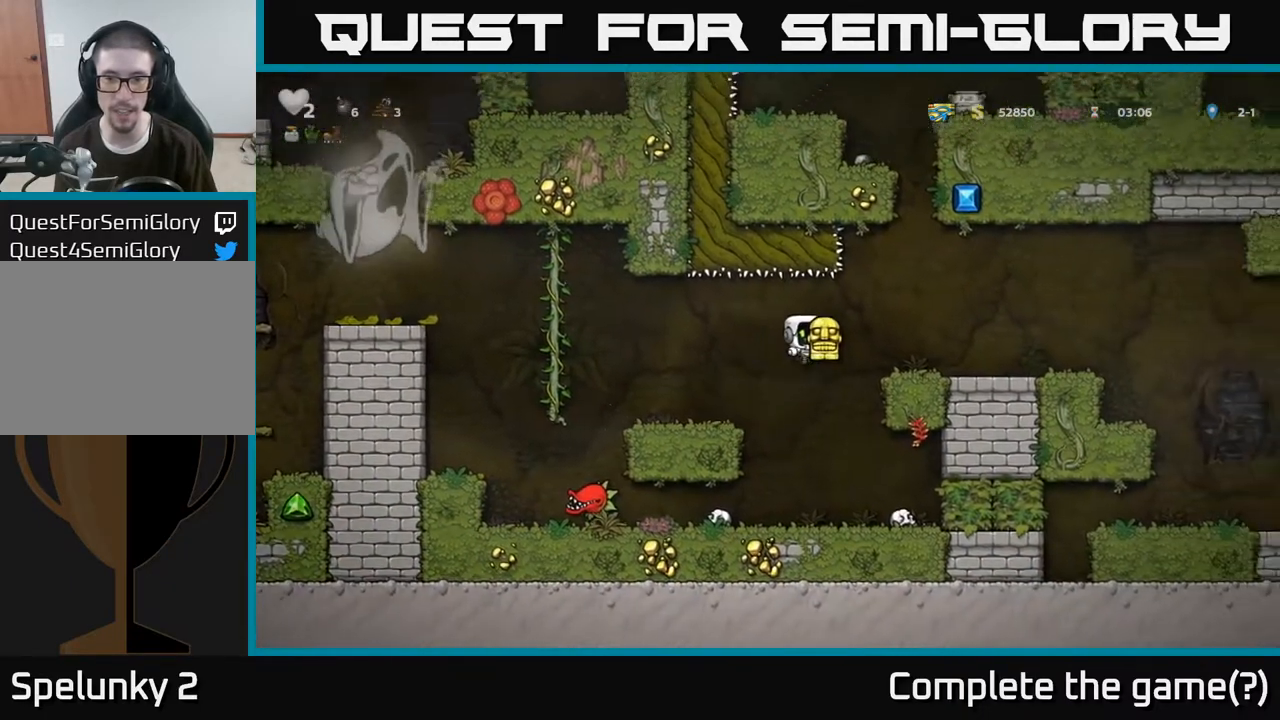
{"dt_ms": 1000, "buttons": [], "right_stick": "center"}
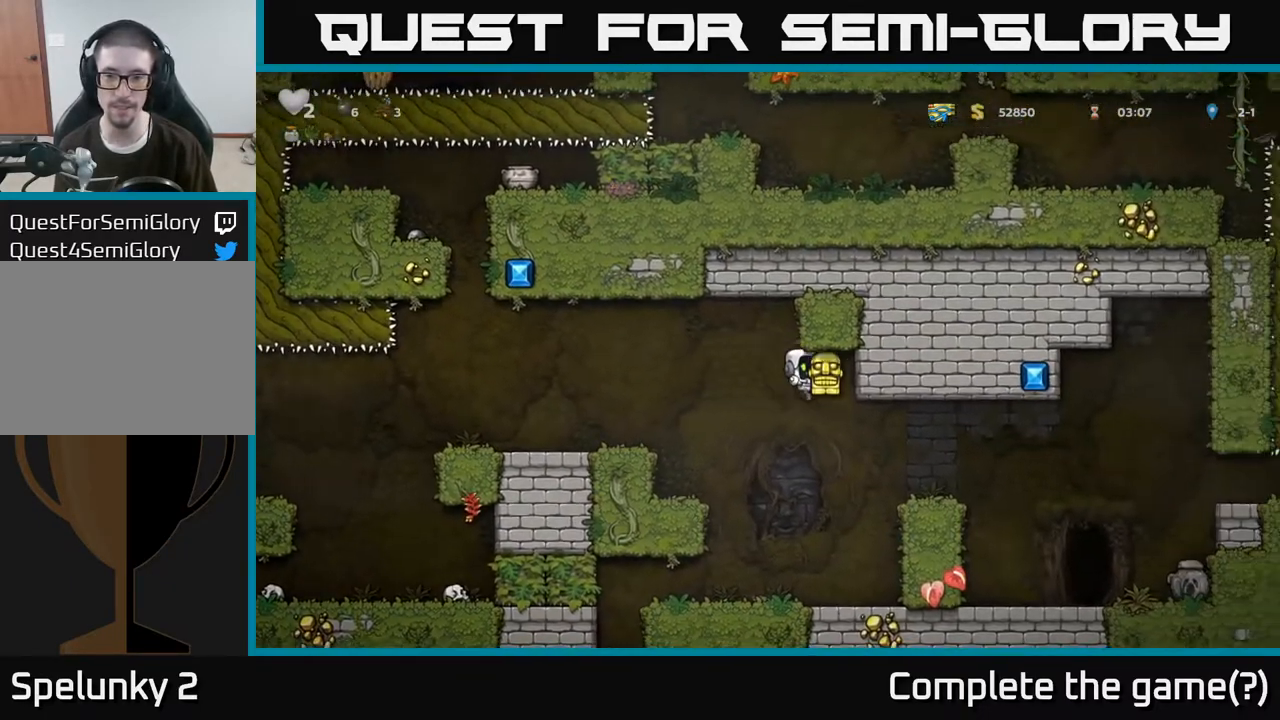
{"dt_ms": 500, "buttons": [], "right_stick": "center", "events": []}
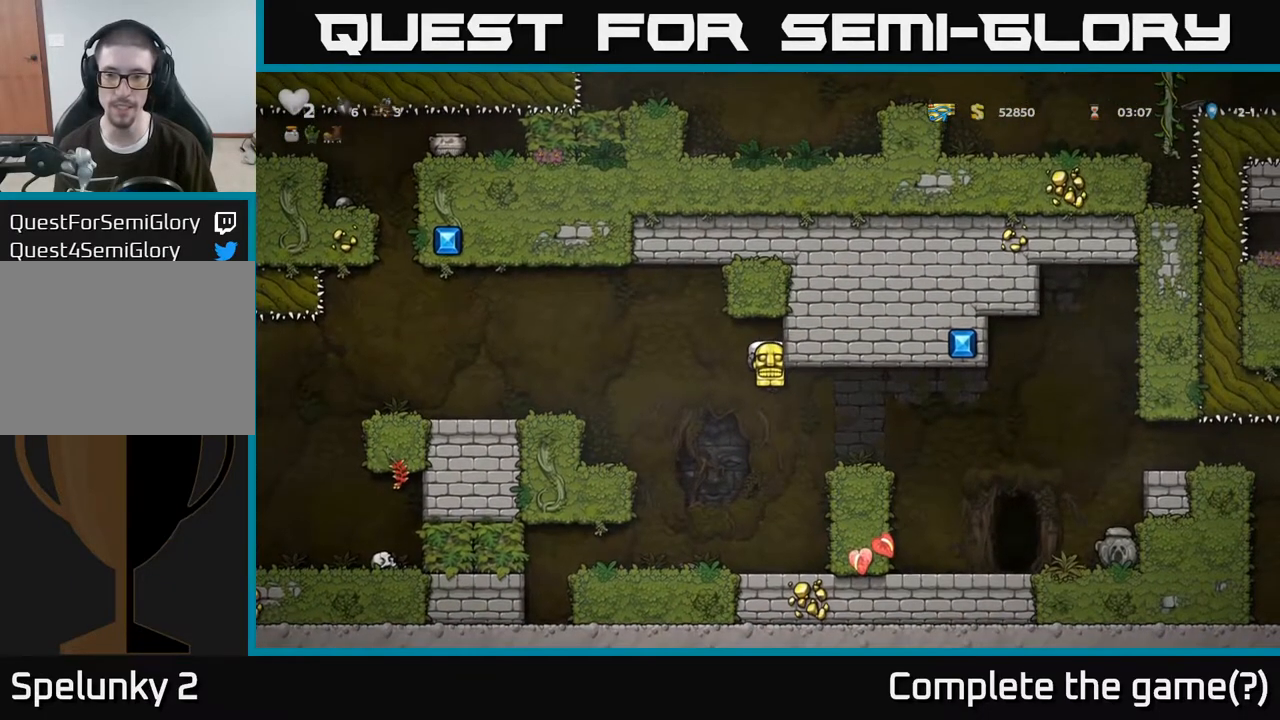
{"dt_ms": 500, "buttons": ["A"], "right_stick": "center", "events": [[400, "A", "down"]]}
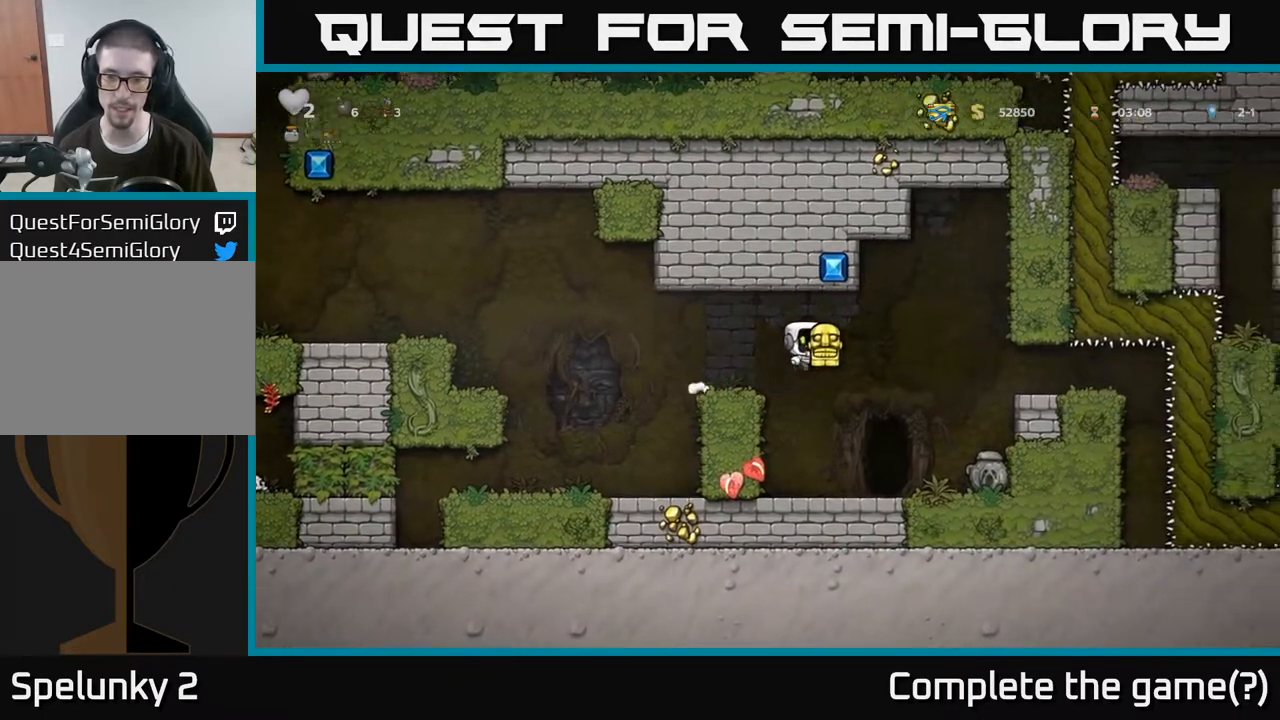
{"dt_ms": 500, "buttons": [], "right_stick": "center", "events": [[50, "A", "up"]]}
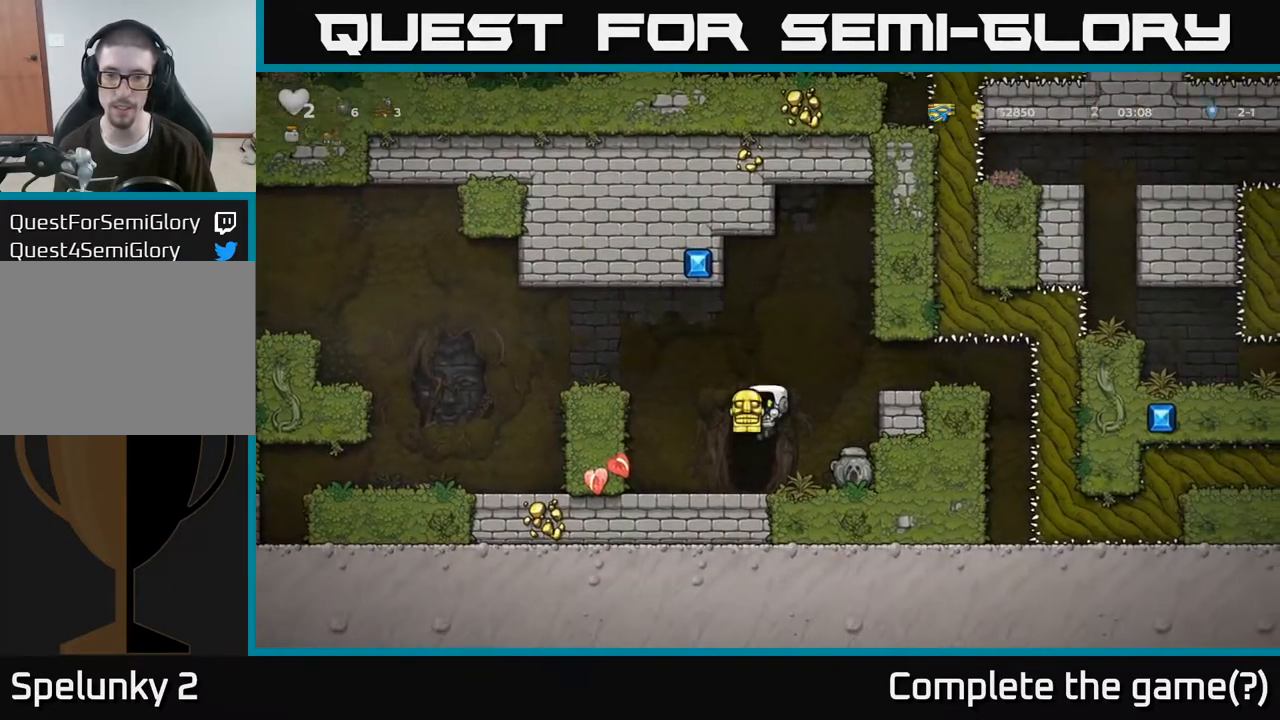
{"dt_ms": 500, "buttons": [], "right_stick": "center", "events": []}
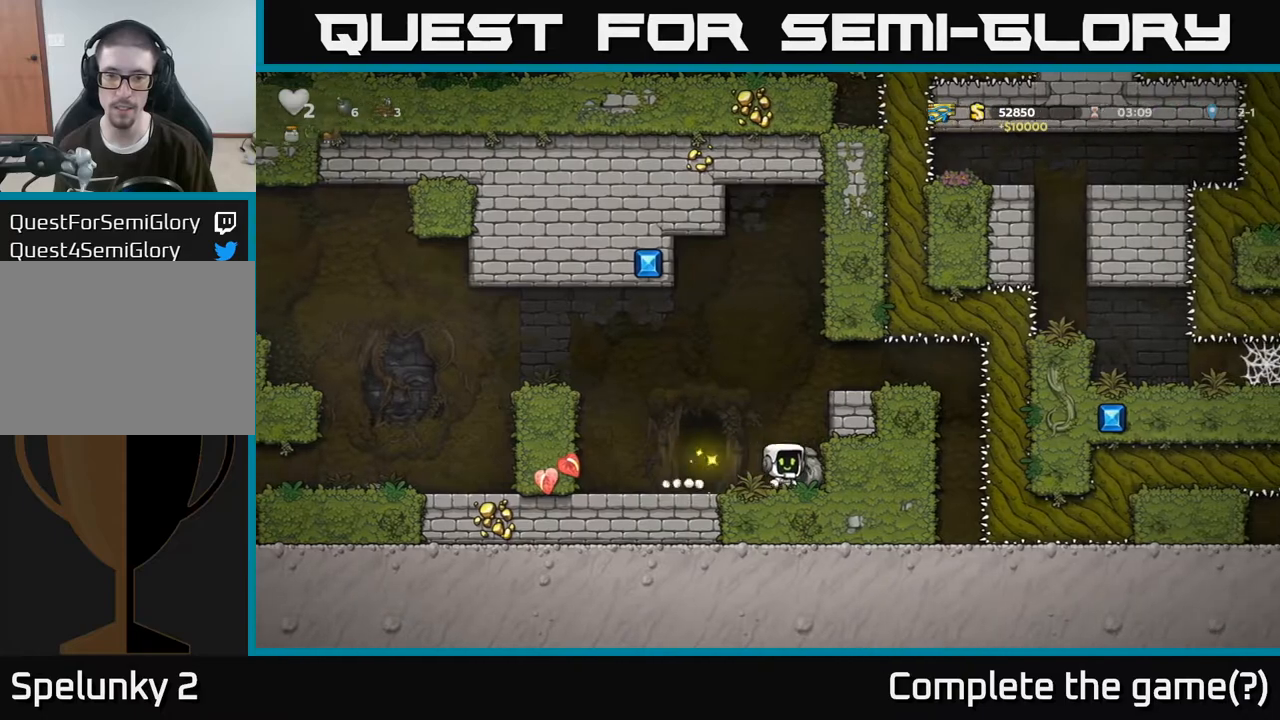
{"dt_ms": 500, "buttons": [], "right_stick": "center", "events": []}
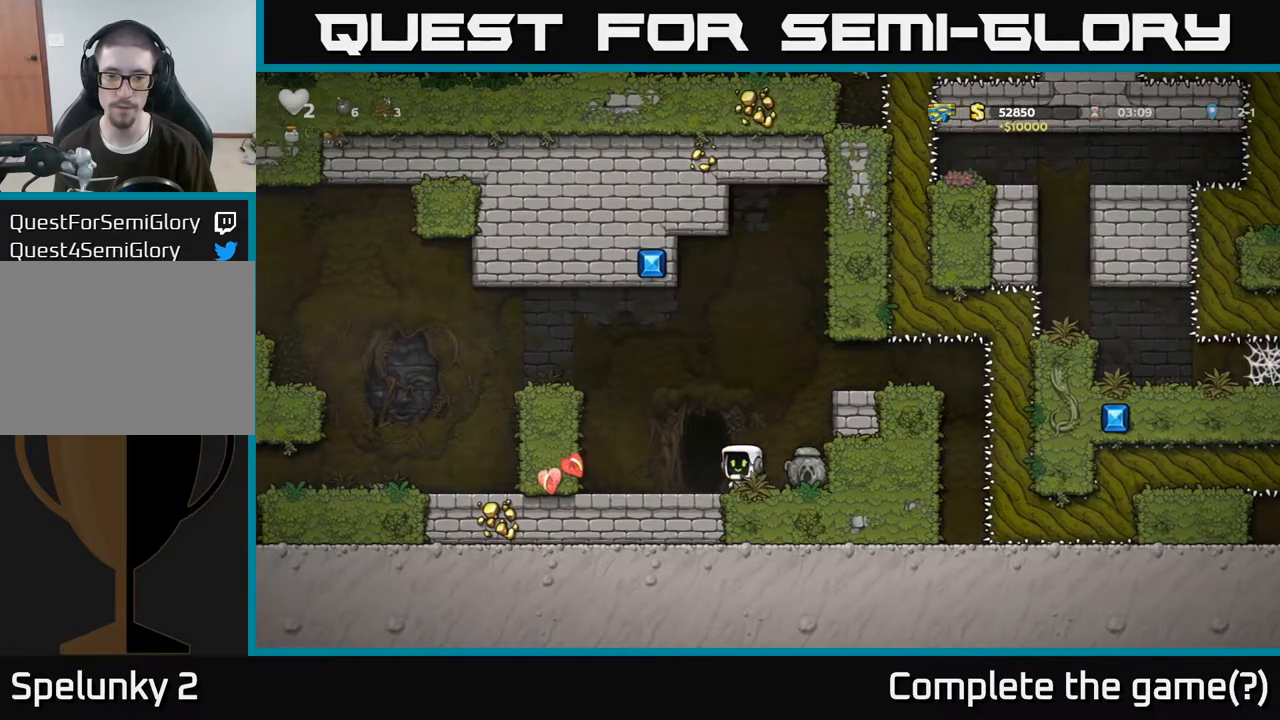
{"dt_ms": 500, "buttons": [], "right_stick": "center", "events": [[33, "X", "down"], [83, "X", "up"]]}
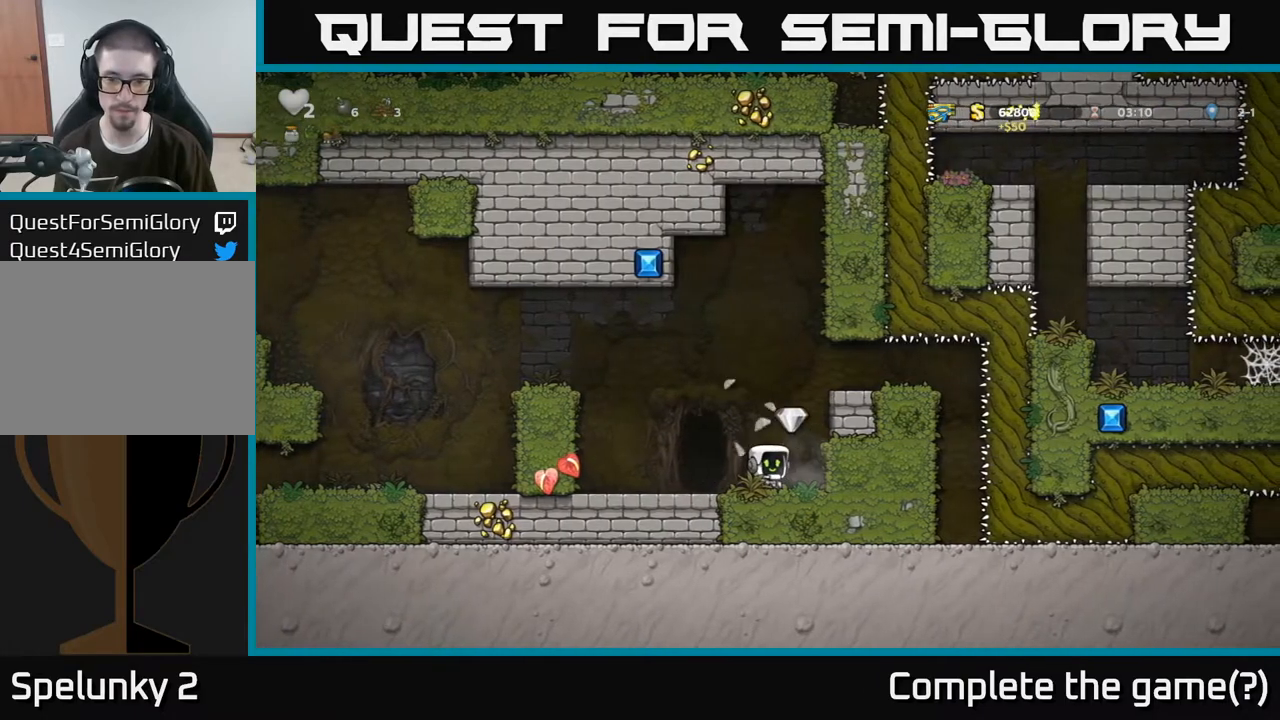
{"dt_ms": 500, "buttons": [], "right_stick": "center", "events": []}
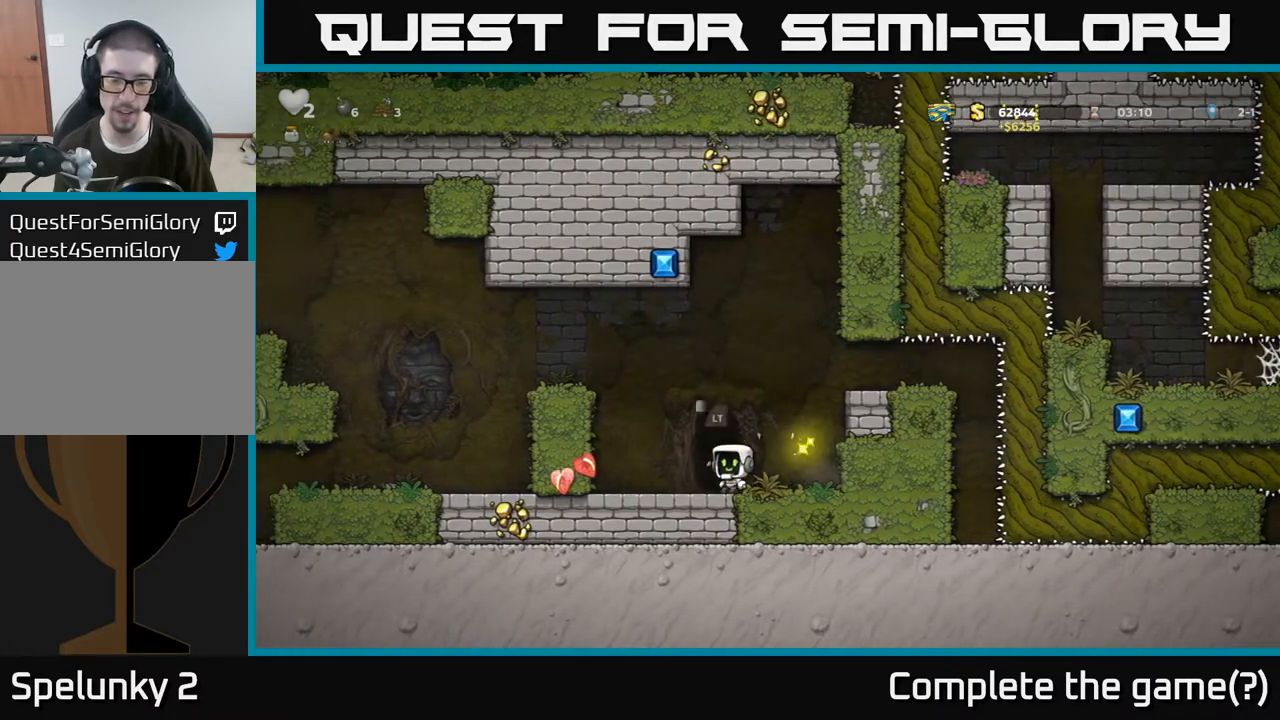
{"dt_ms": 500, "buttons": ["L2"], "right_stick": "center", "events": [[83, "L2", "down"], [217, "L2", "up"], [267, "L2", "down"], [383, "L2", "up"], [433, "L2", "down"]]}
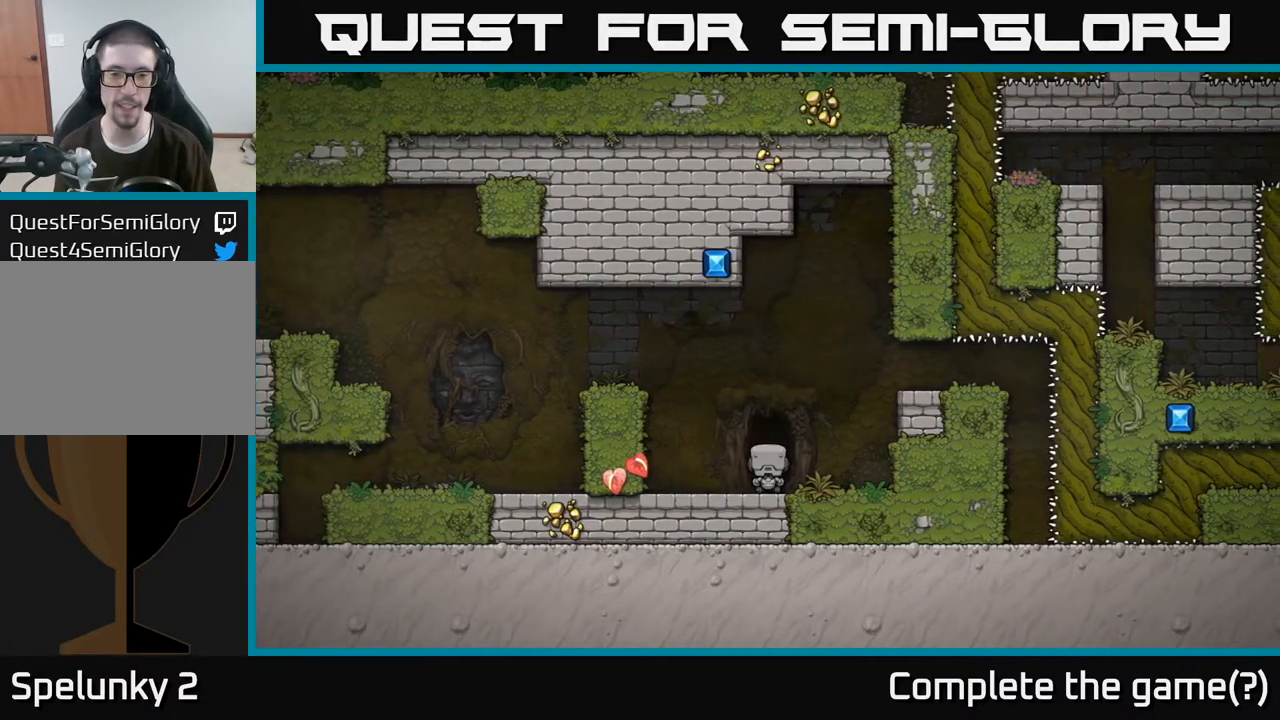
{"dt_ms": 500, "buttons": [], "right_stick": "center", "events": [[67, "L2", "up"]]}
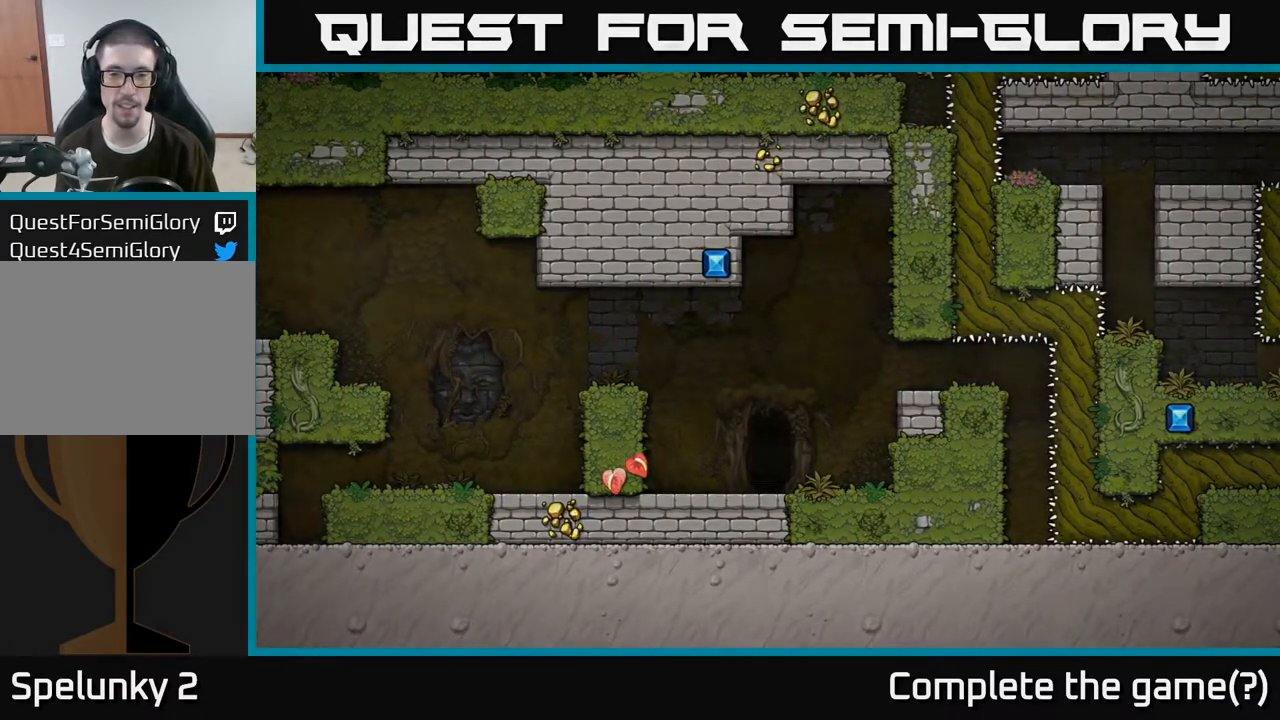
{"dt_ms": 500, "buttons": [], "right_stick": "center", "events": []}
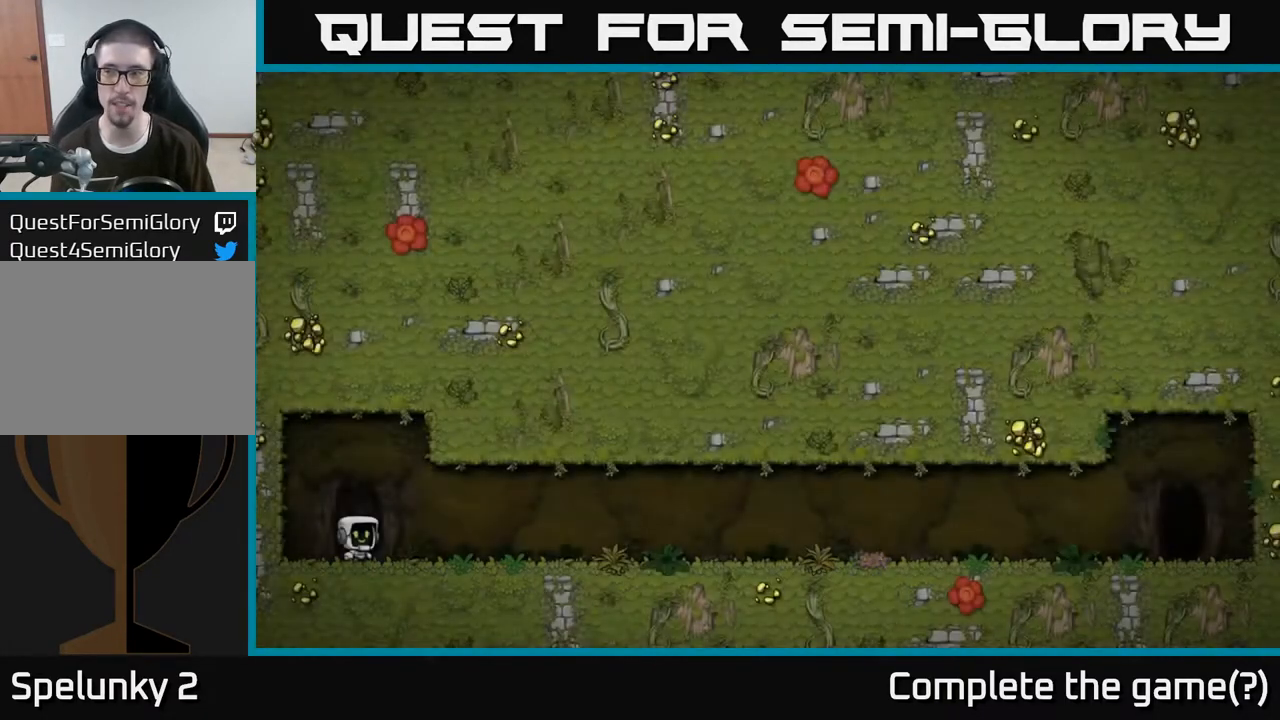
{"dt_ms": 500, "buttons": [], "right_stick": "center", "events": []}
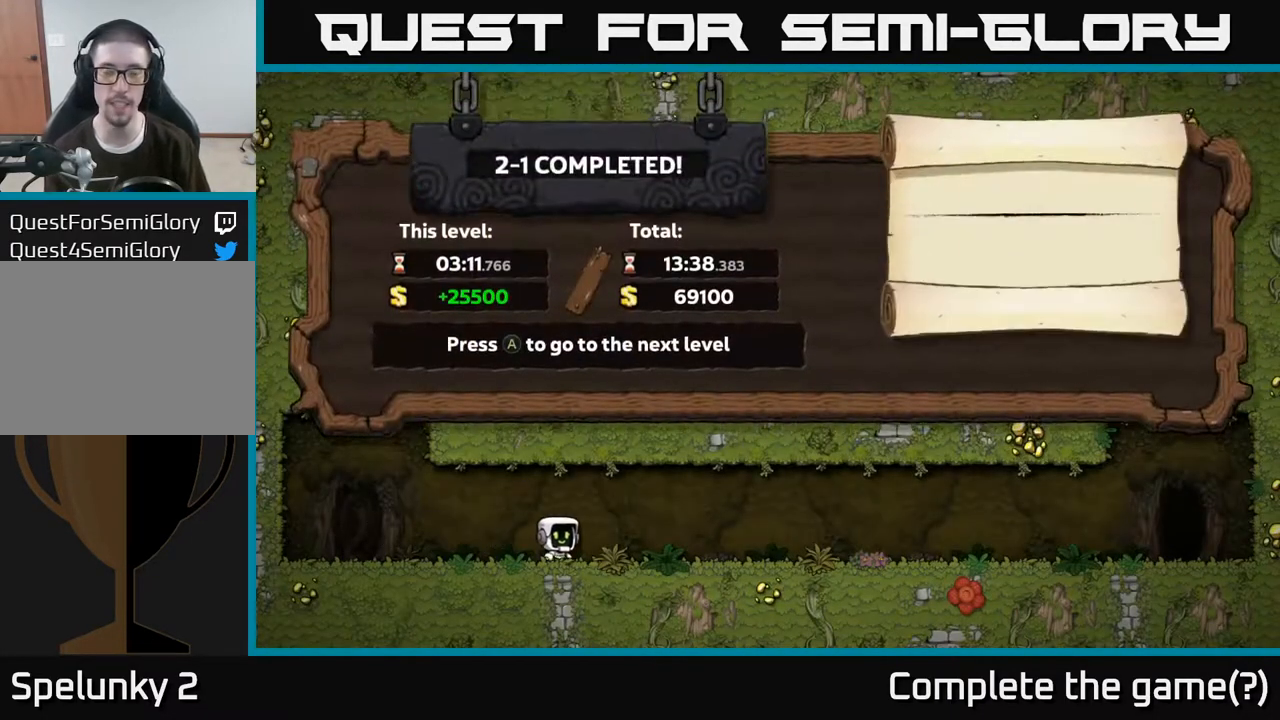
{"dt_ms": 500, "buttons": [], "right_stick": "center", "events": []}
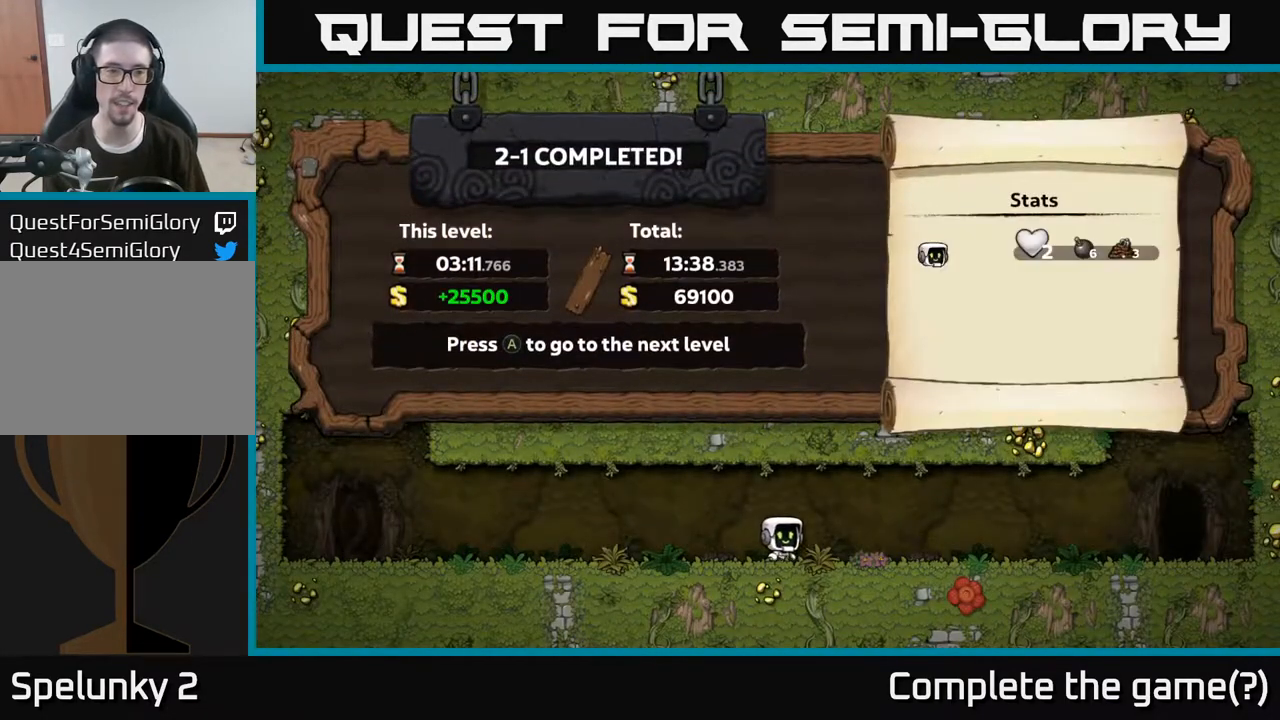
{"dt_ms": 500, "buttons": [], "right_stick": "center", "events": []}
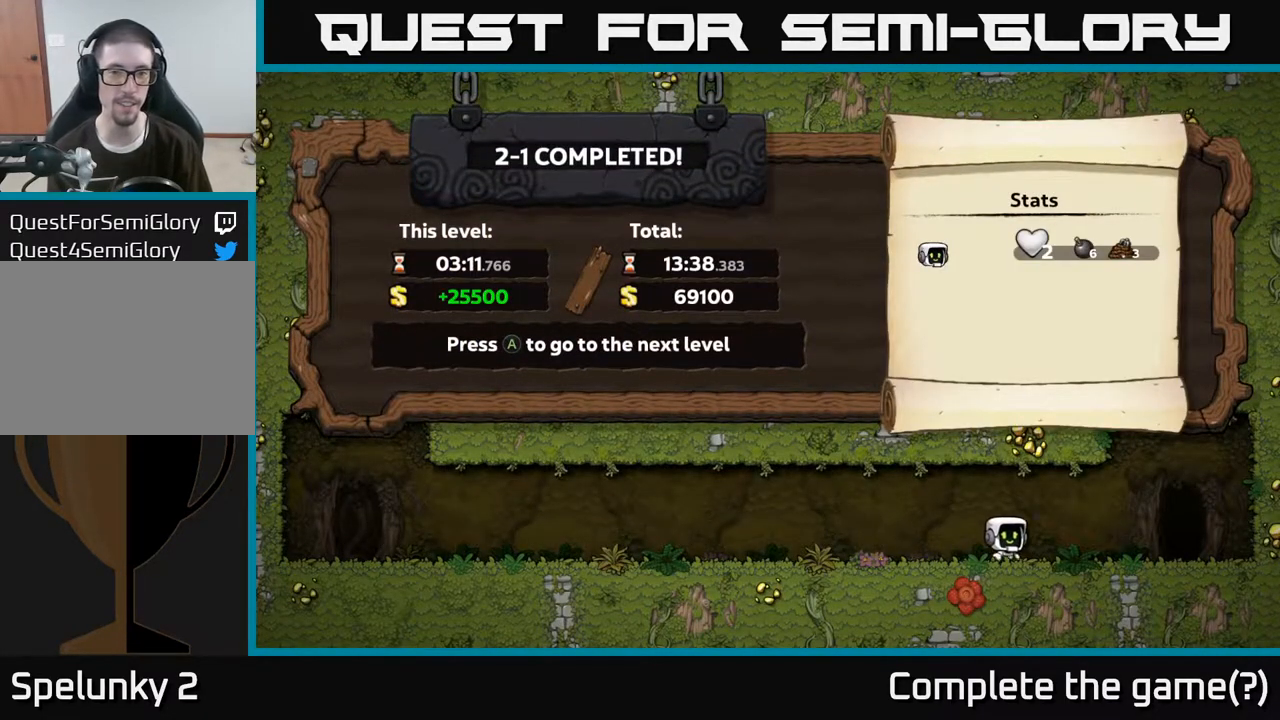
{"dt_ms": 500, "buttons": [], "right_stick": "center", "events": [[267, "A", "down"], [333, "A", "up"]]}
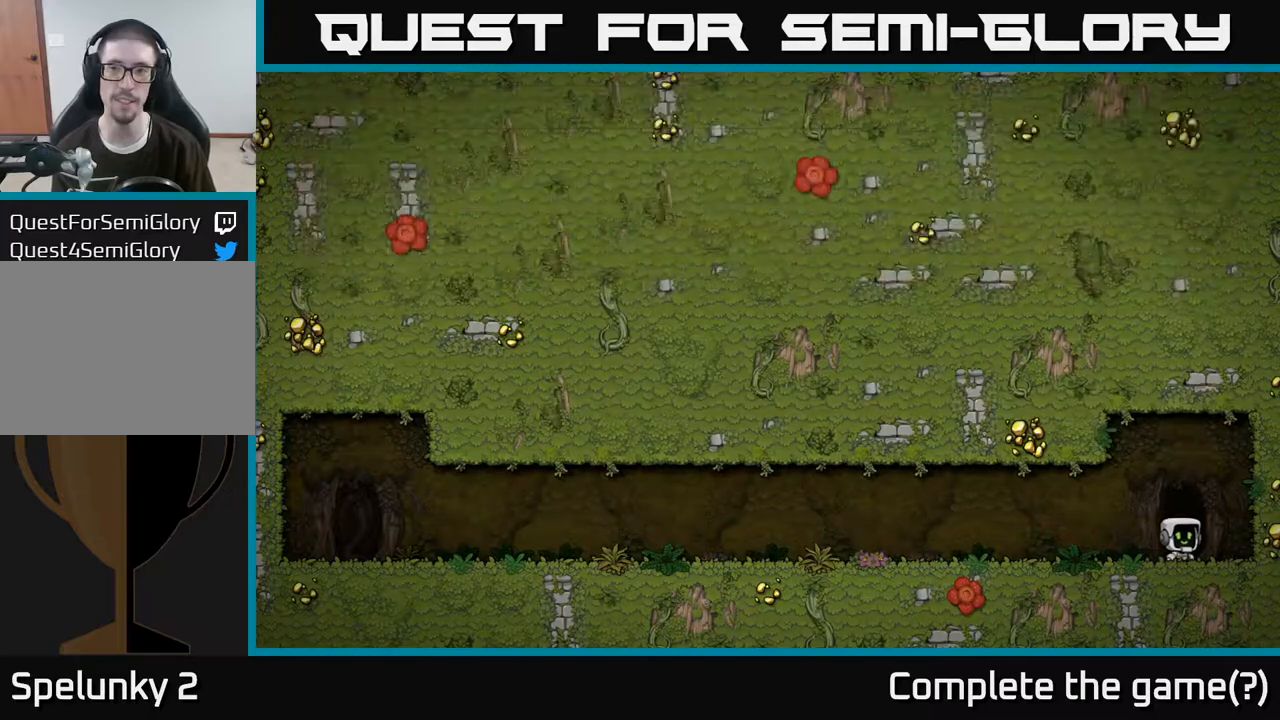
{"dt_ms": 500, "buttons": [], "right_stick": "center", "events": []}
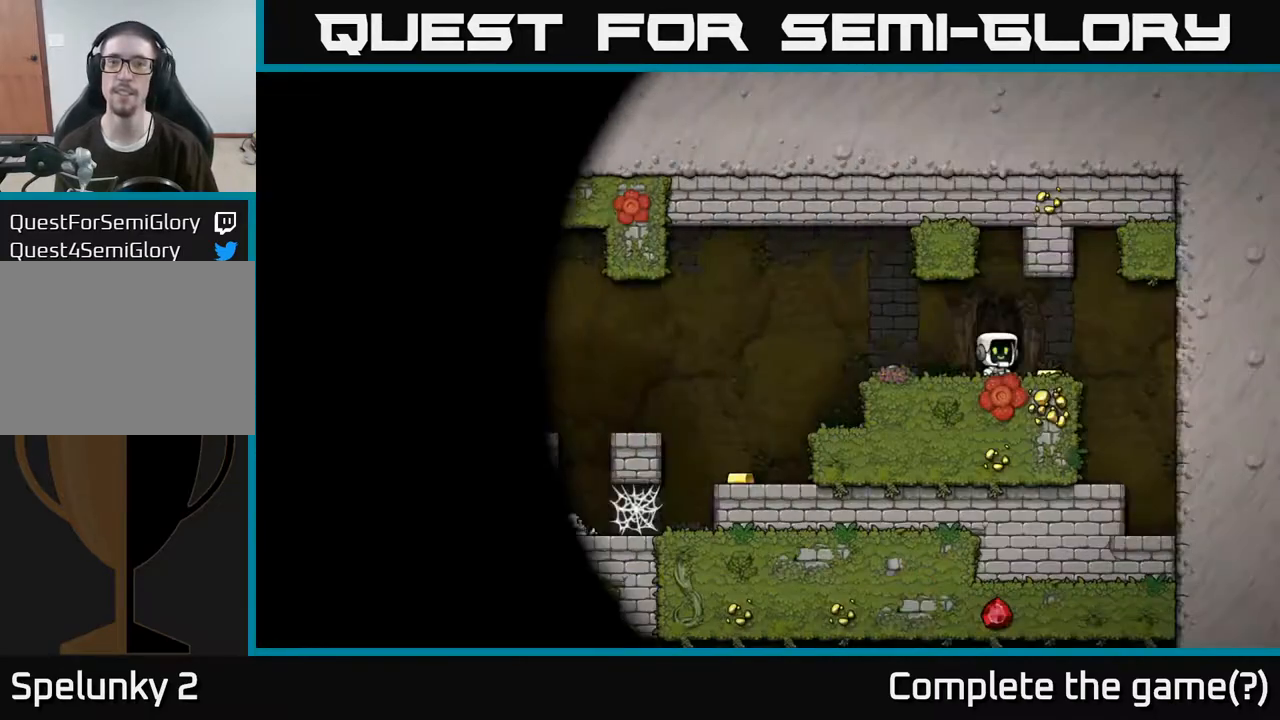
{"dt_ms": 500, "buttons": [], "right_stick": "center", "events": []}
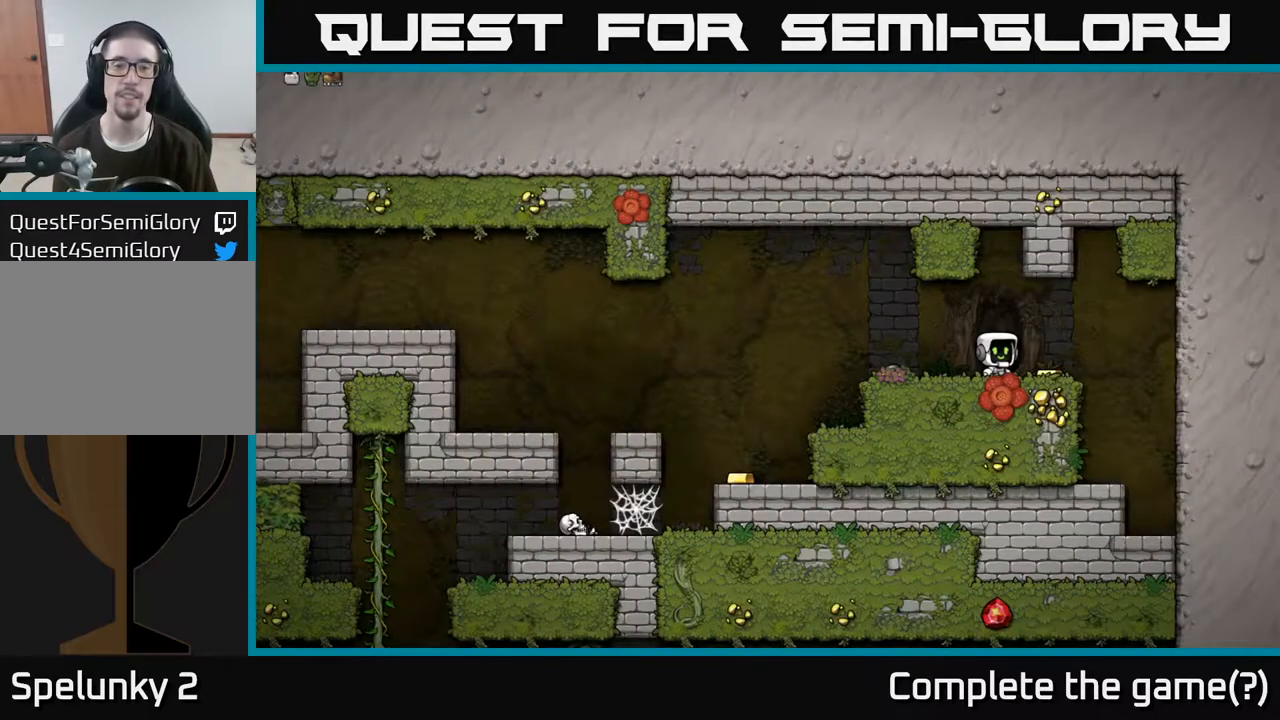
{"dt_ms": 500, "buttons": [], "right_stick": "center", "events": []}
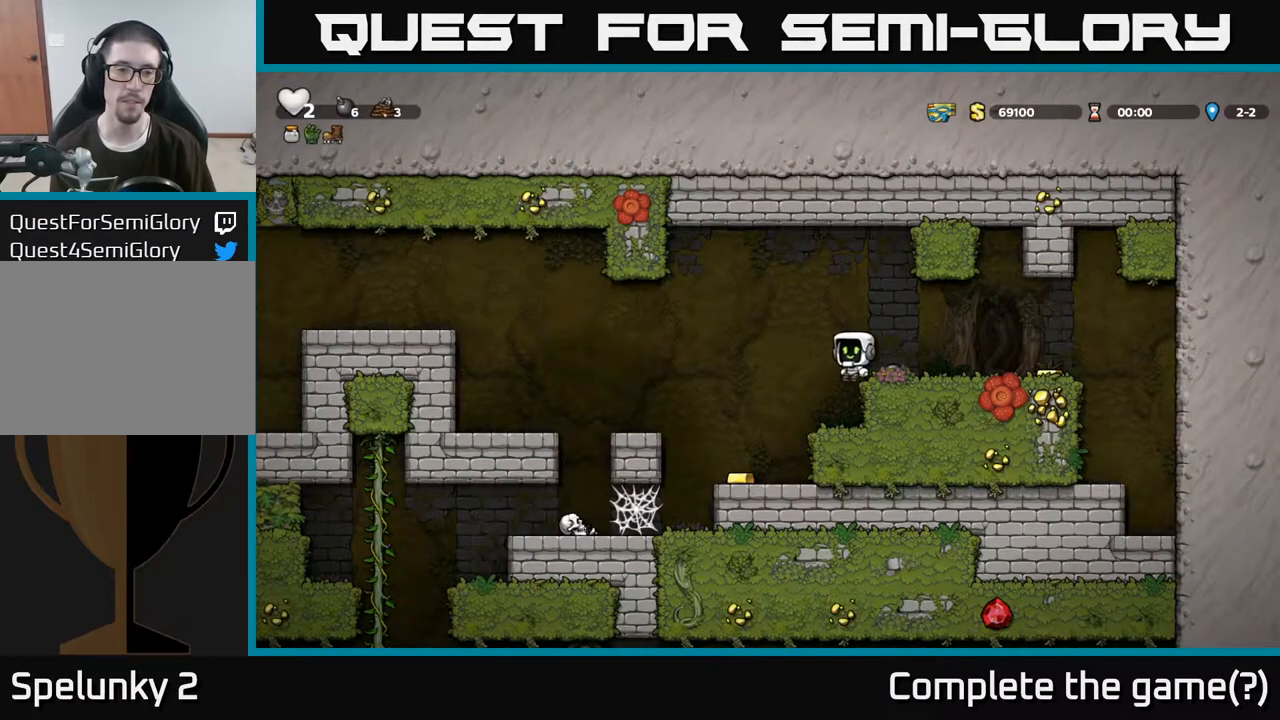
{"dt_ms": 500, "buttons": ["A"], "right_stick": "center", "events": [[467, "A", "down"]]}
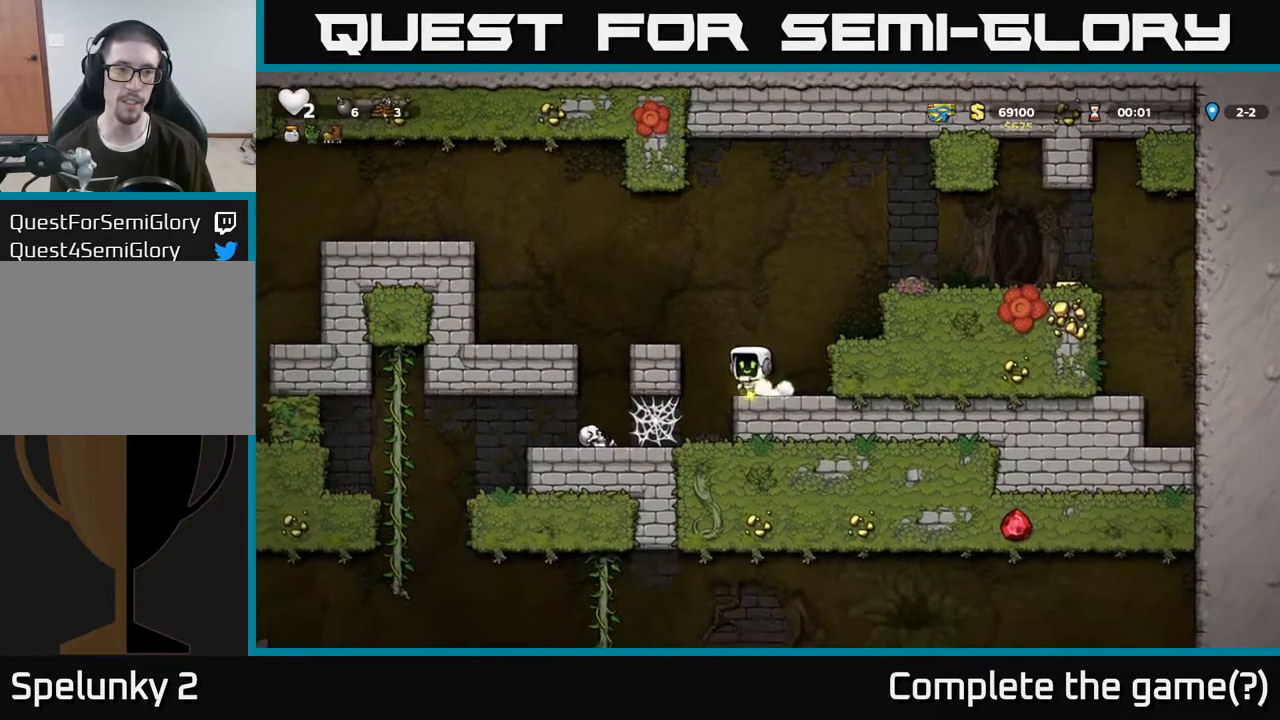
{"dt_ms": 500, "buttons": ["A"], "right_stick": "center", "events": [[150, "A", "up"], [467, "A", "down"]]}
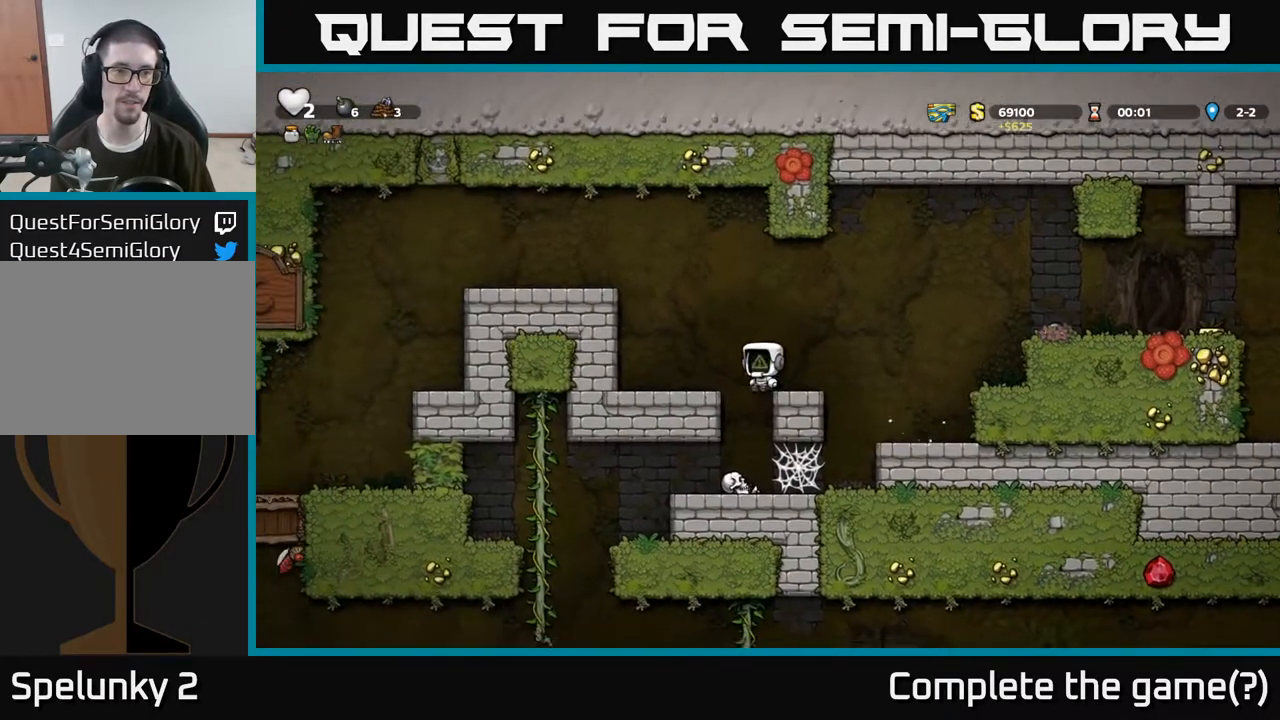
{"dt_ms": 500, "buttons": ["A"], "right_stick": "center", "events": [[183, "A", "up"], [417, "A", "down"]]}